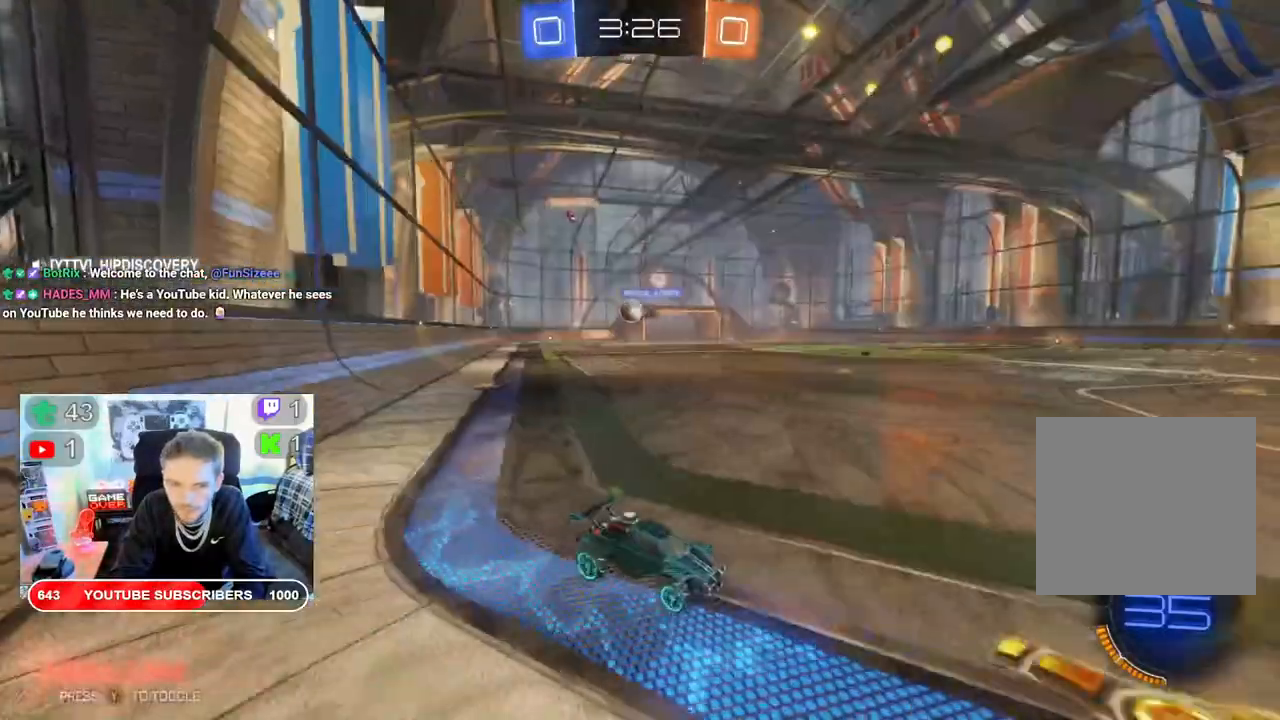
Gameplay with a controller (Xbox layout); each line is a JSON object with the inputs held at the frame after it (dt_ms = milliseconds from this image to that frame). "events" lists button and stick changes between this image and that frame as [ms after this image, input, new state], when the widget could be followed in between. Not read: X.
{"dt_ms": 500, "buttons": ["R2"], "left_stick": "down-left", "right_stick": "center", "events": [[217, "left_stick", "left"], [500, "left_stick", "down-left"]]}
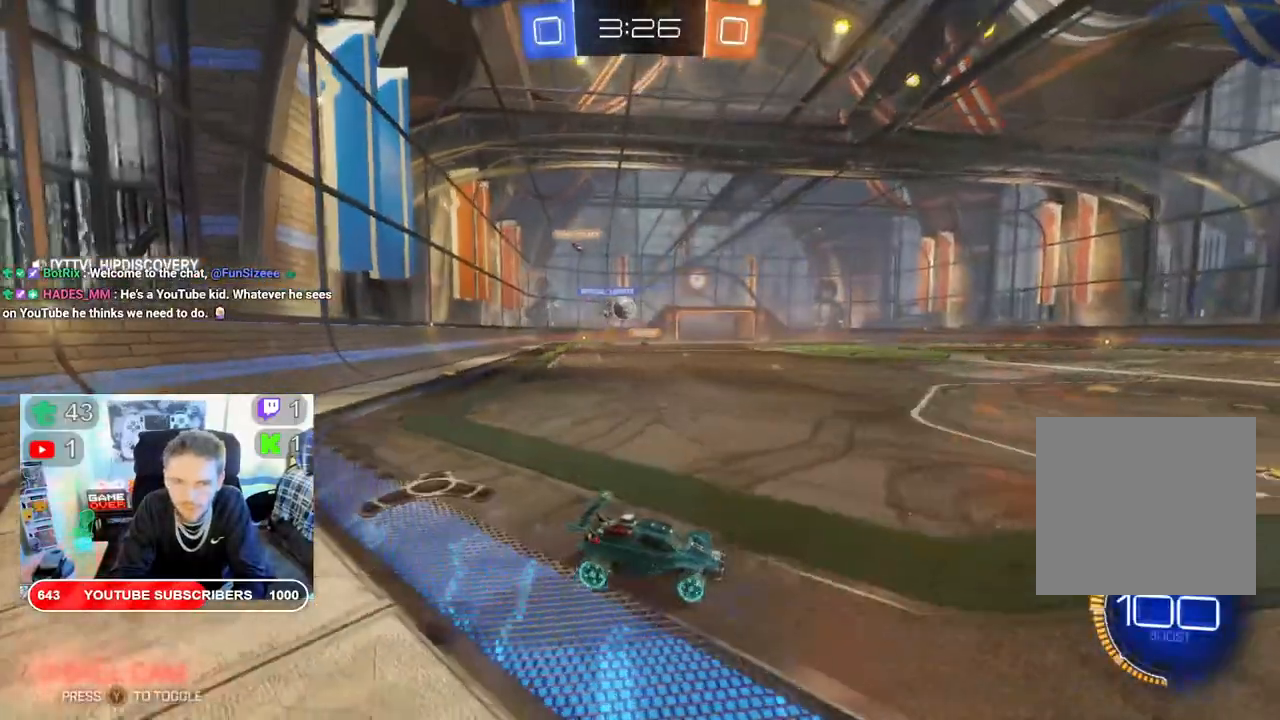
{"dt_ms": 500, "buttons": ["R2"], "left_stick": "down-left", "right_stick": "center", "events": []}
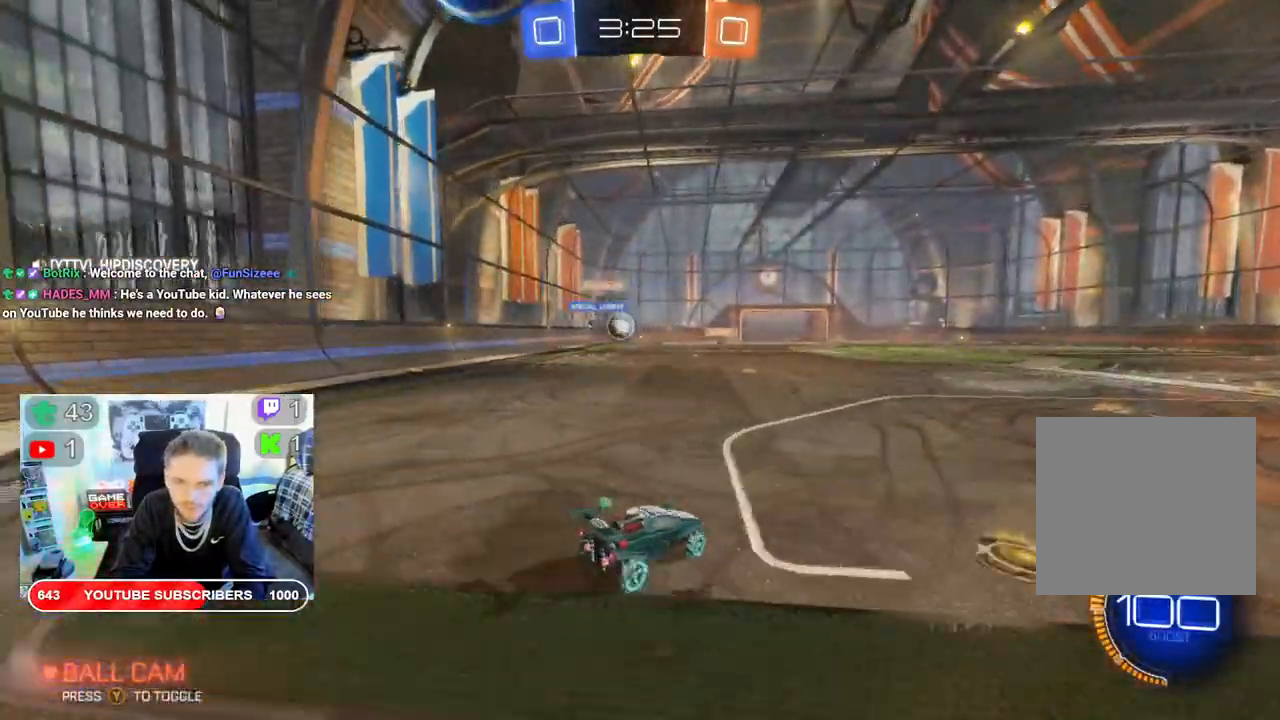
{"dt_ms": 500, "buttons": ["R2"], "left_stick": "right", "right_stick": "center", "events": [[367, "left_stick", "right"]]}
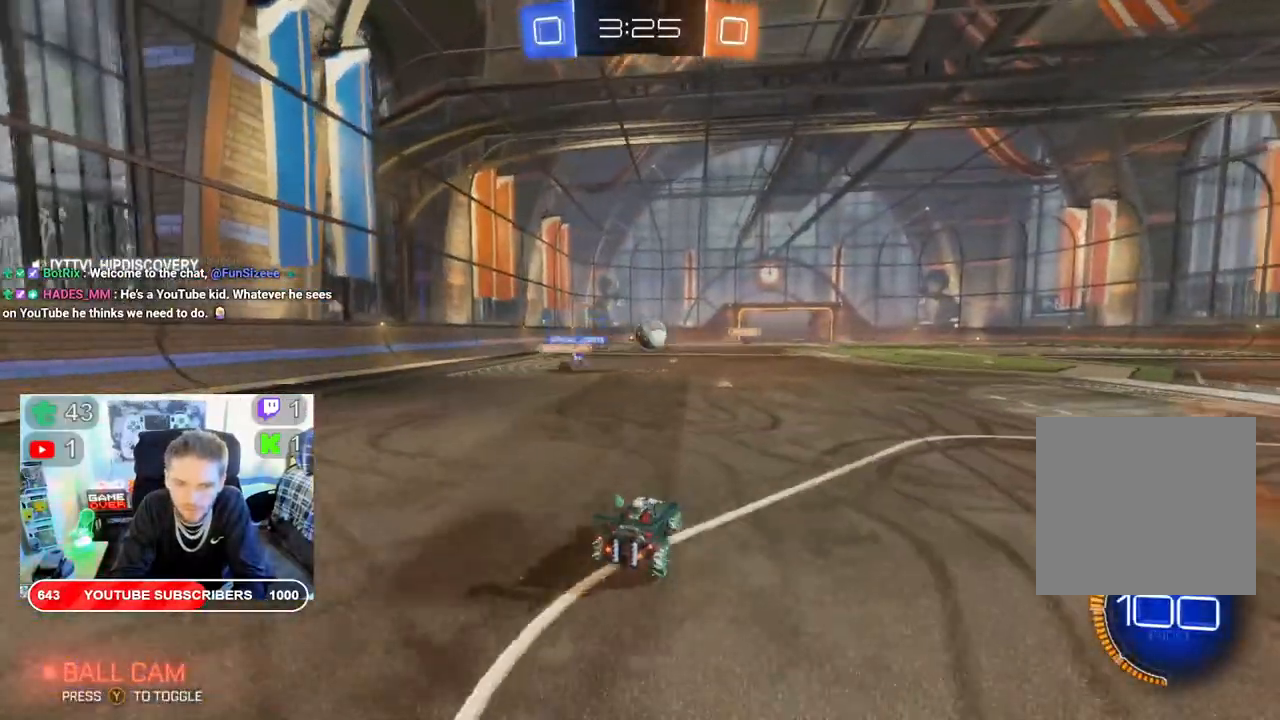
{"dt_ms": 500, "buttons": ["B", "R2"], "left_stick": "center", "right_stick": "center", "events": [[100, "B", "down"], [250, "left_stick", "center"]]}
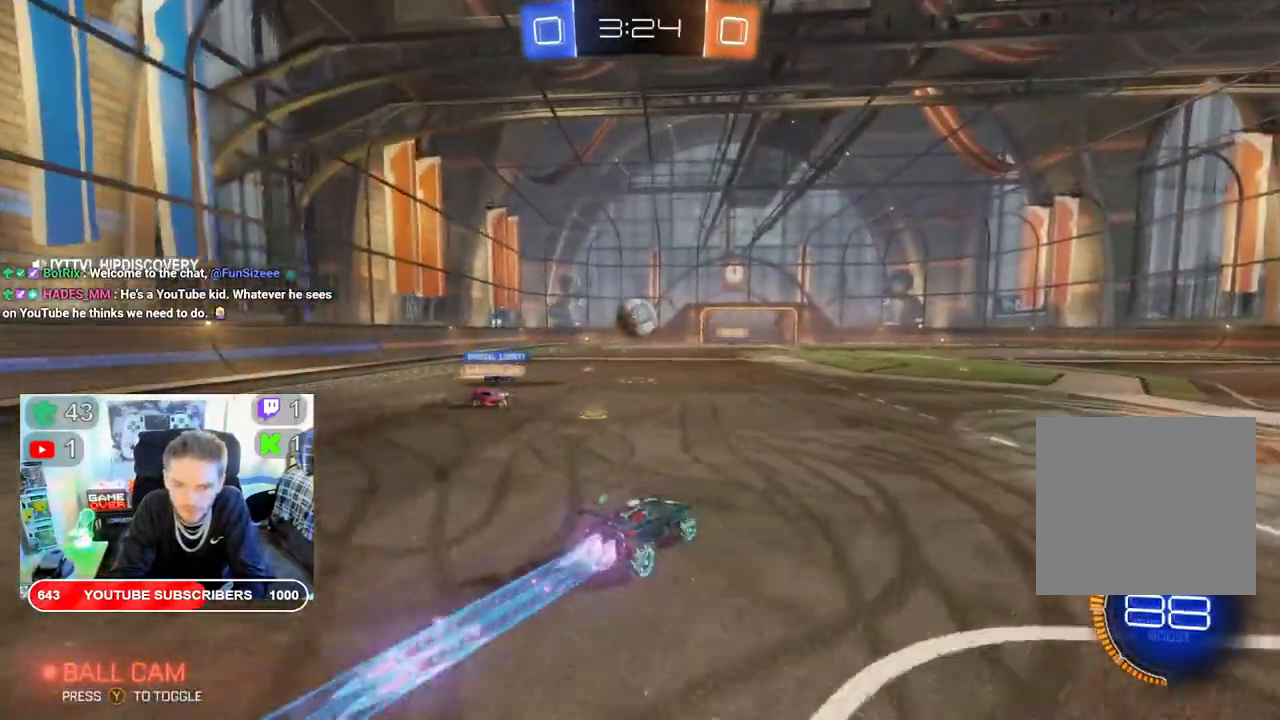
{"dt_ms": 500, "buttons": ["B", "R2"], "left_stick": "center", "right_stick": "center", "events": [[17, "left_stick", "down-left"], [133, "left_stick", "center"], [350, "left_stick", "left"], [500, "left_stick", "center"]]}
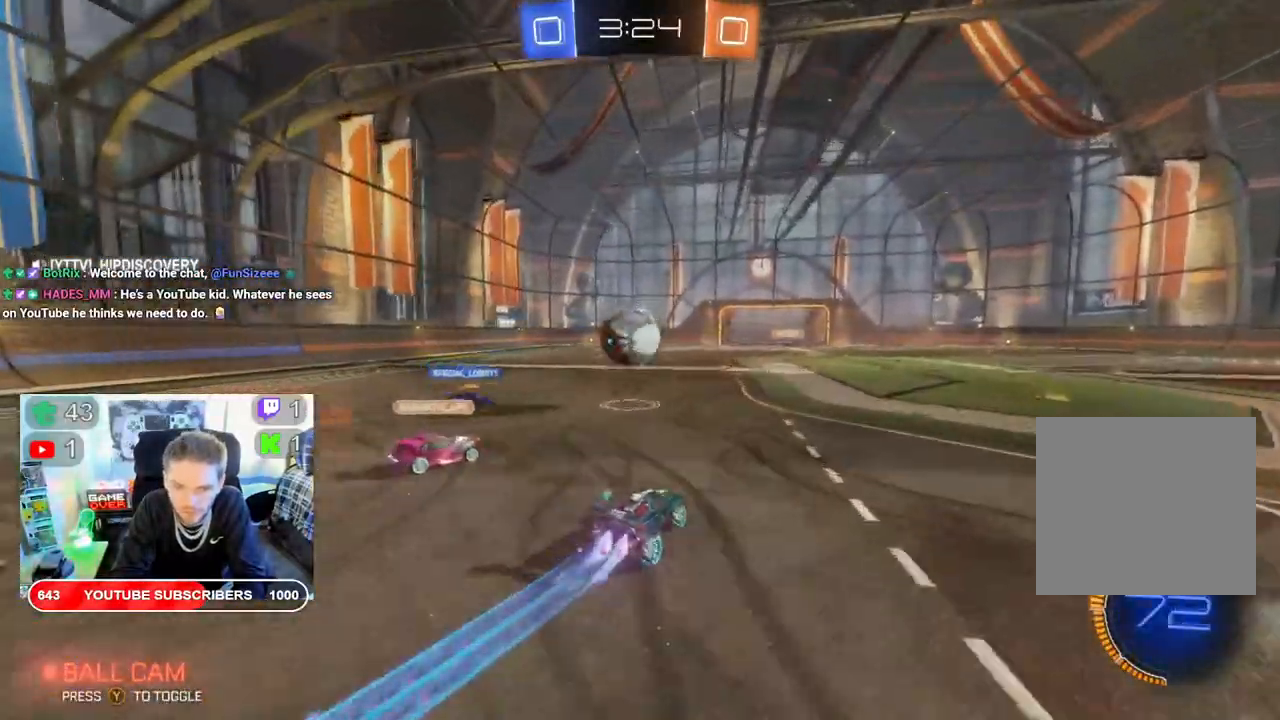
{"dt_ms": 500, "buttons": ["R2"], "left_stick": "up-left", "right_stick": "center"}
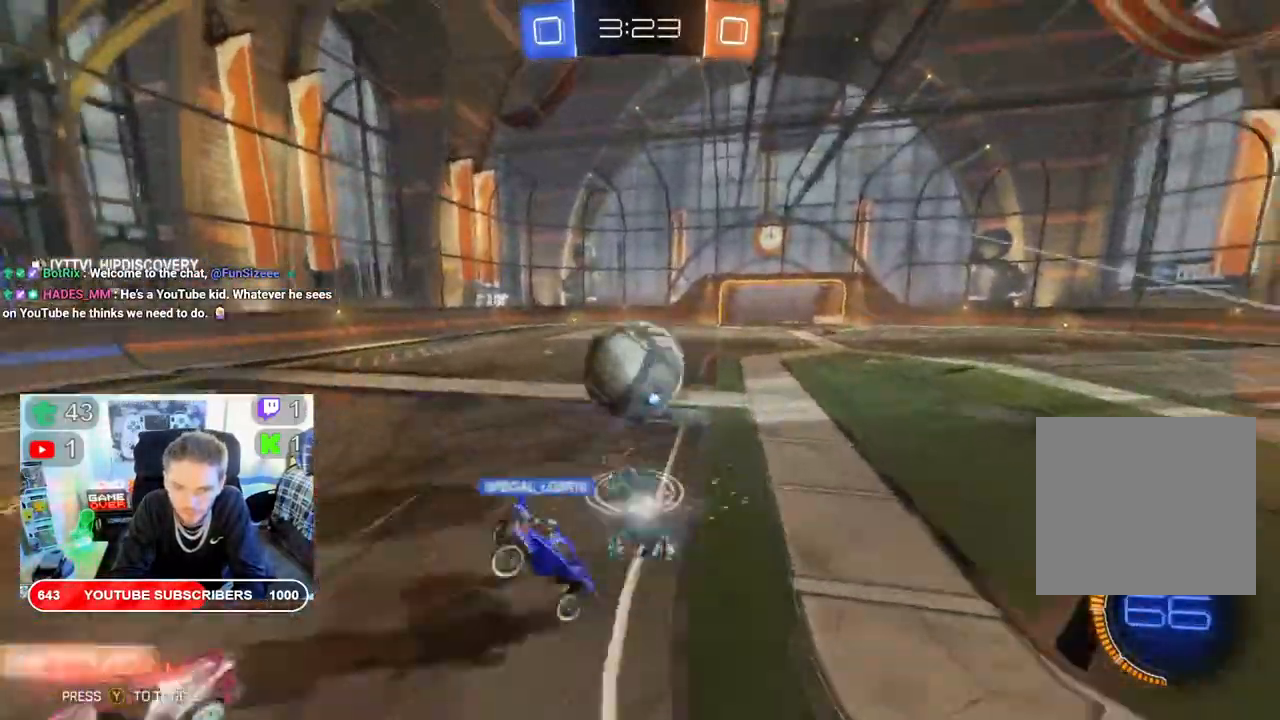
{"dt_ms": 500, "buttons": ["R2"], "left_stick": "center", "right_stick": "center", "events": [[33, "left_stick", "center"]]}
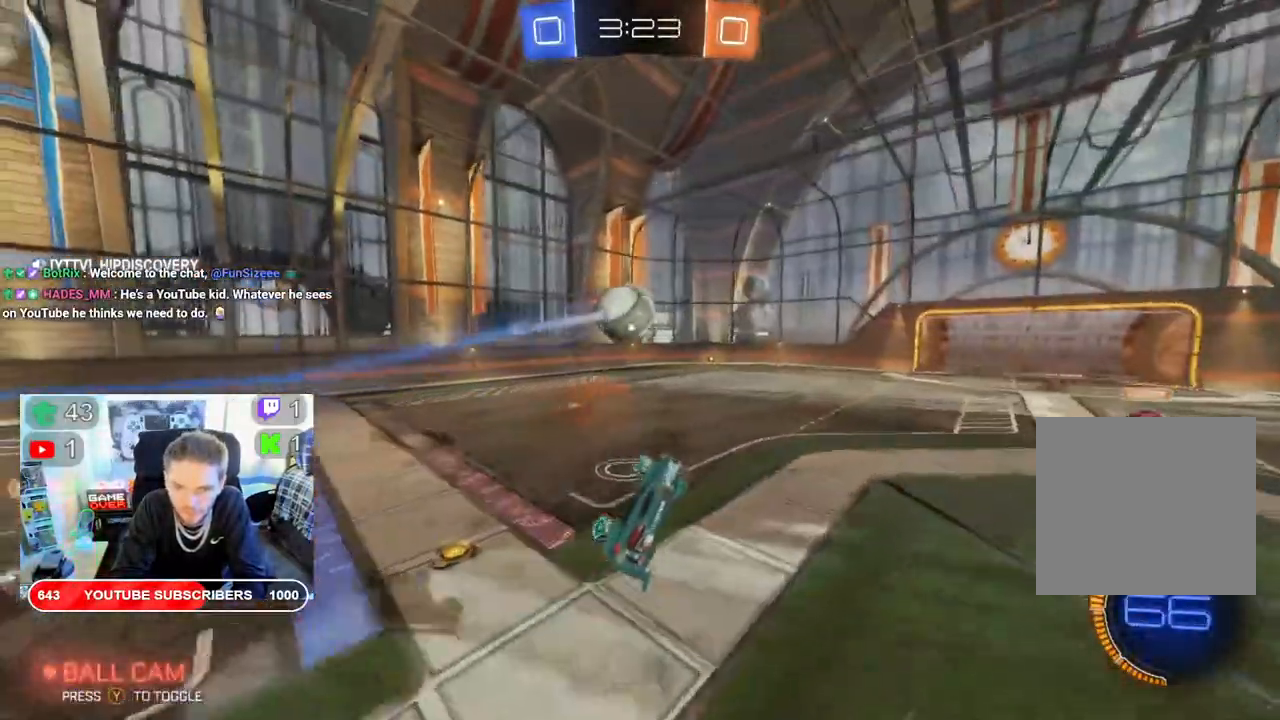
{"dt_ms": 500, "buttons": ["L2", "R2"], "left_stick": "left", "right_stick": "center", "events": [[217, "left_stick", "left"], [367, "L2", "down"]]}
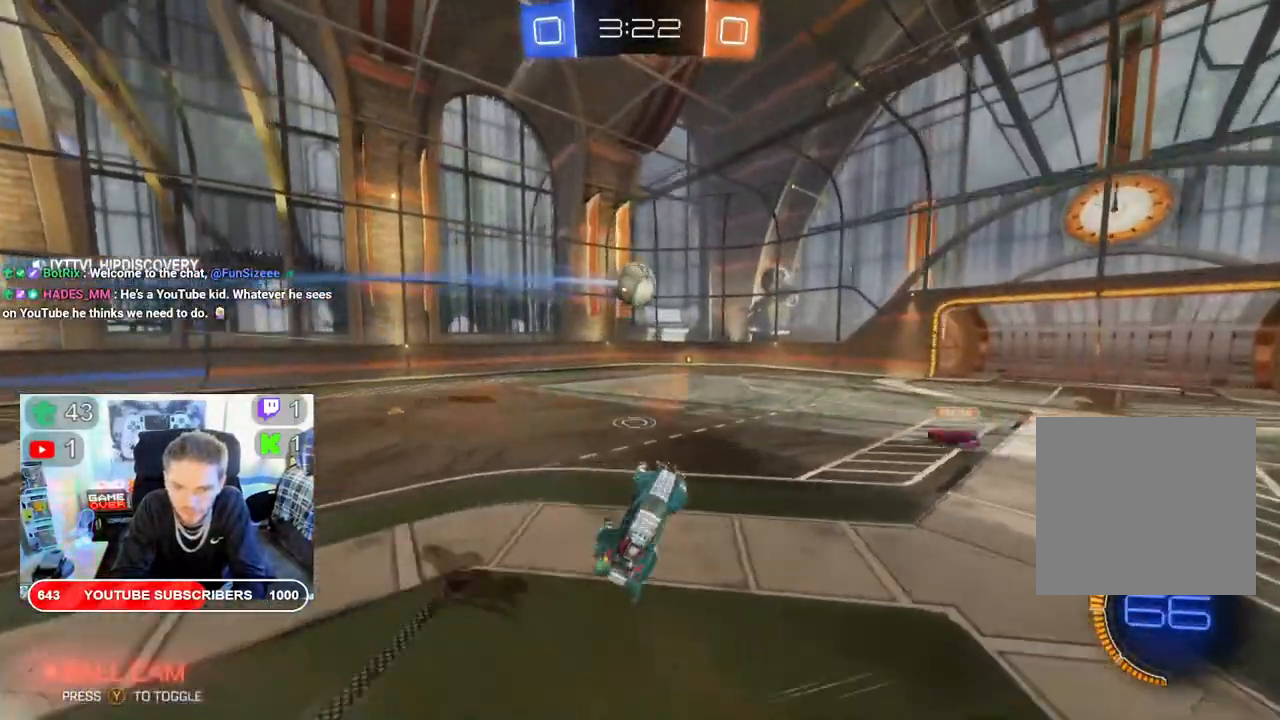
{"dt_ms": 500, "buttons": ["R2"], "left_stick": "left", "right_stick": "center", "events": [[83, "L2", "up"], [217, "left_stick", "center"], [433, "left_stick", "left"]]}
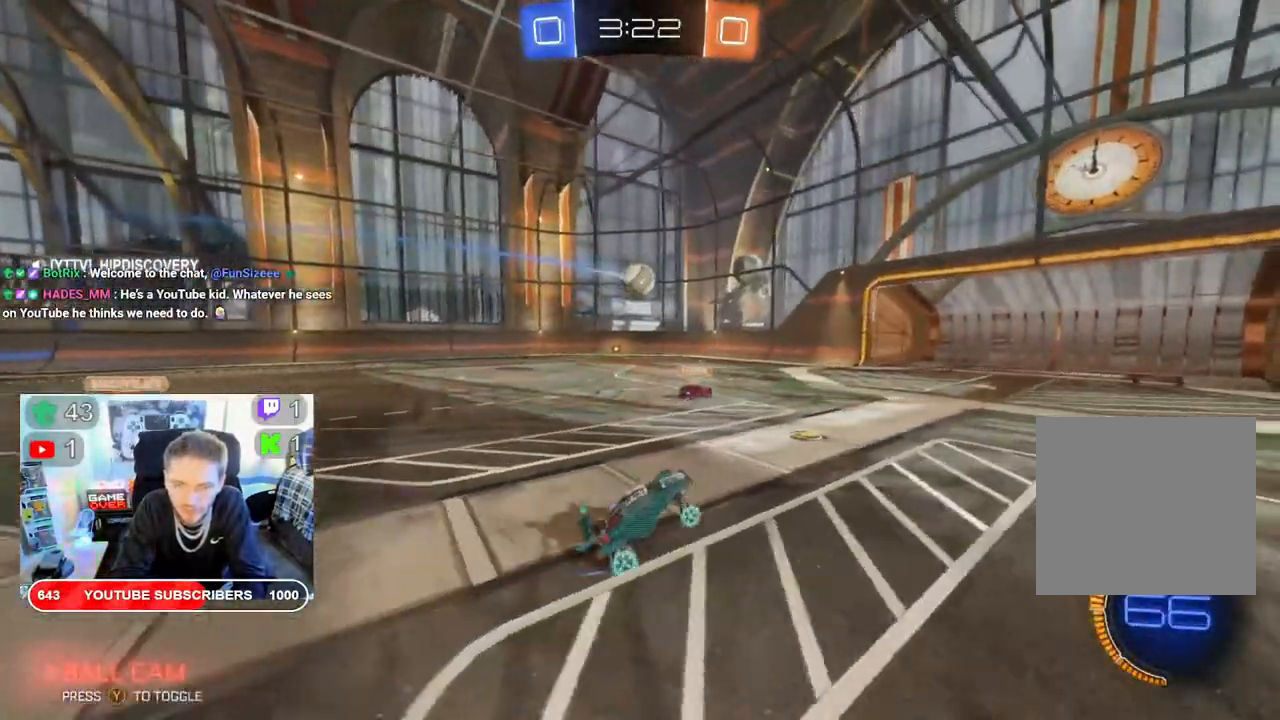
{"dt_ms": 500, "buttons": ["R2"], "left_stick": "left", "right_stick": "center", "events": []}
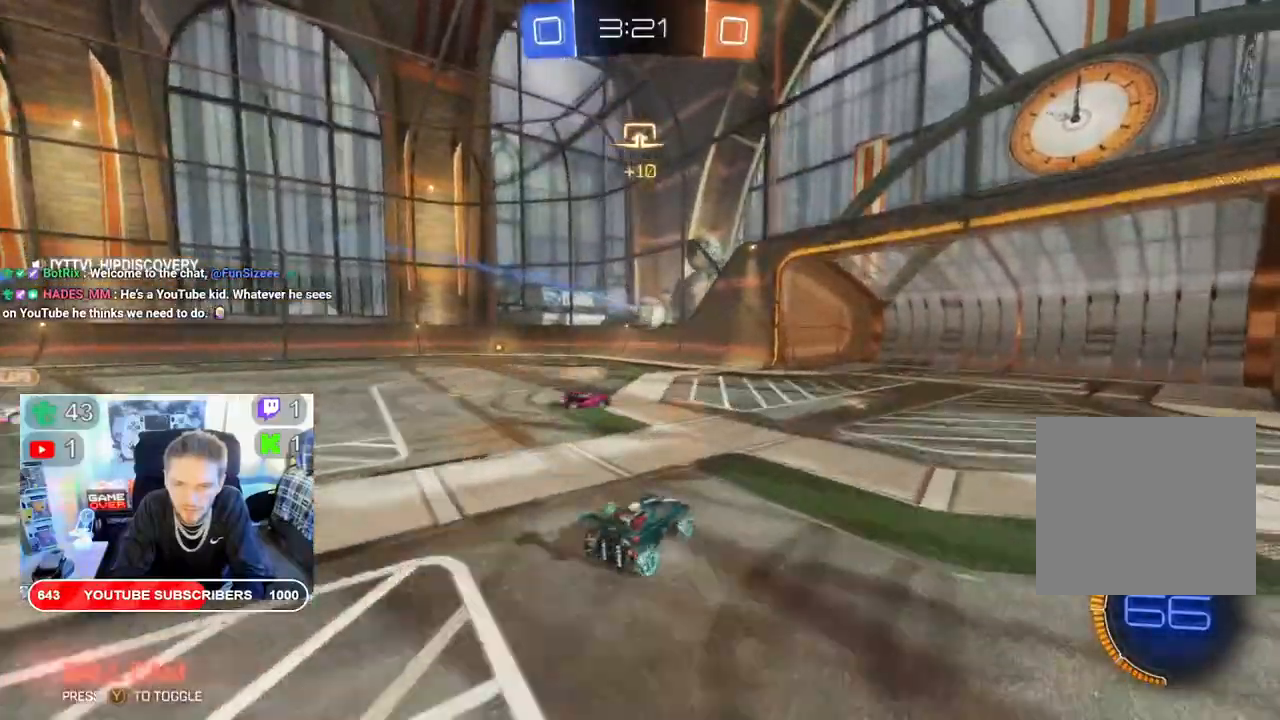
{"dt_ms": 500, "buttons": ["R2"], "left_stick": "left", "right_stick": "center", "events": []}
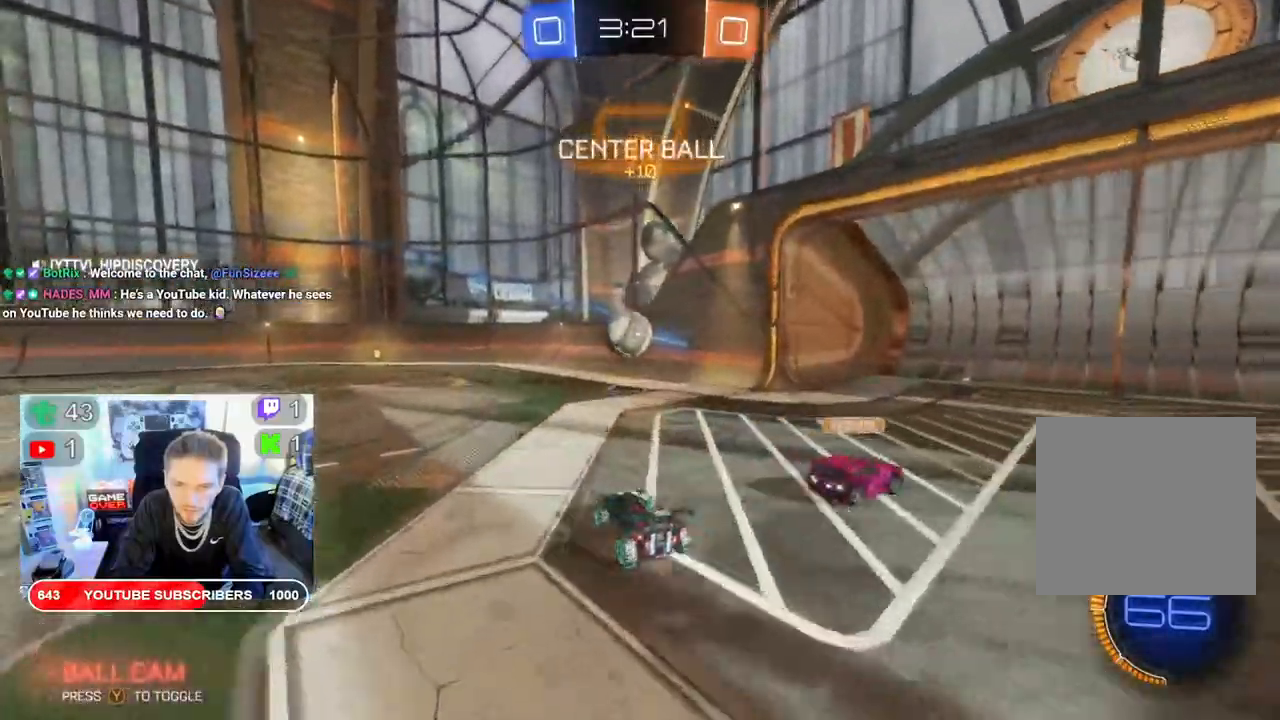
{"dt_ms": 500, "buttons": ["R2"], "left_stick": "down-left", "right_stick": "center", "events": [[367, "left_stick", "down-left"]]}
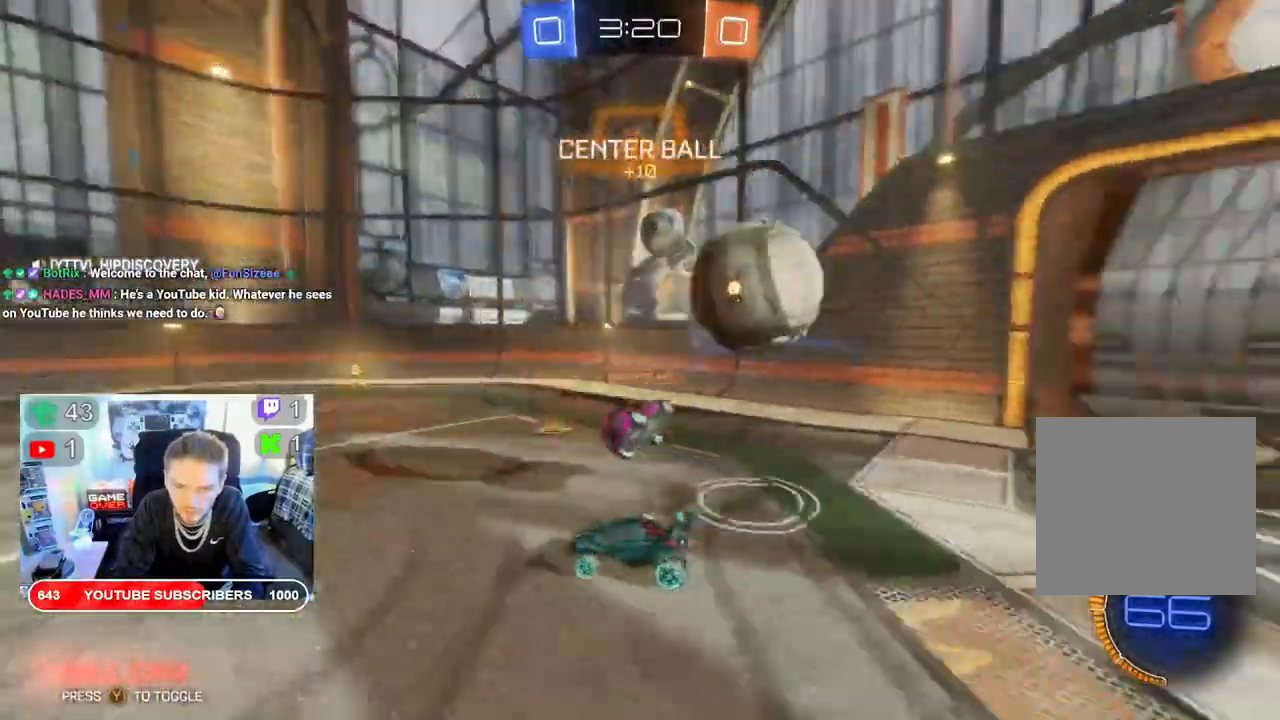
{"dt_ms": 500, "buttons": ["R2"], "left_stick": "left", "right_stick": "center", "events": [[500, "left_stick", "left"]]}
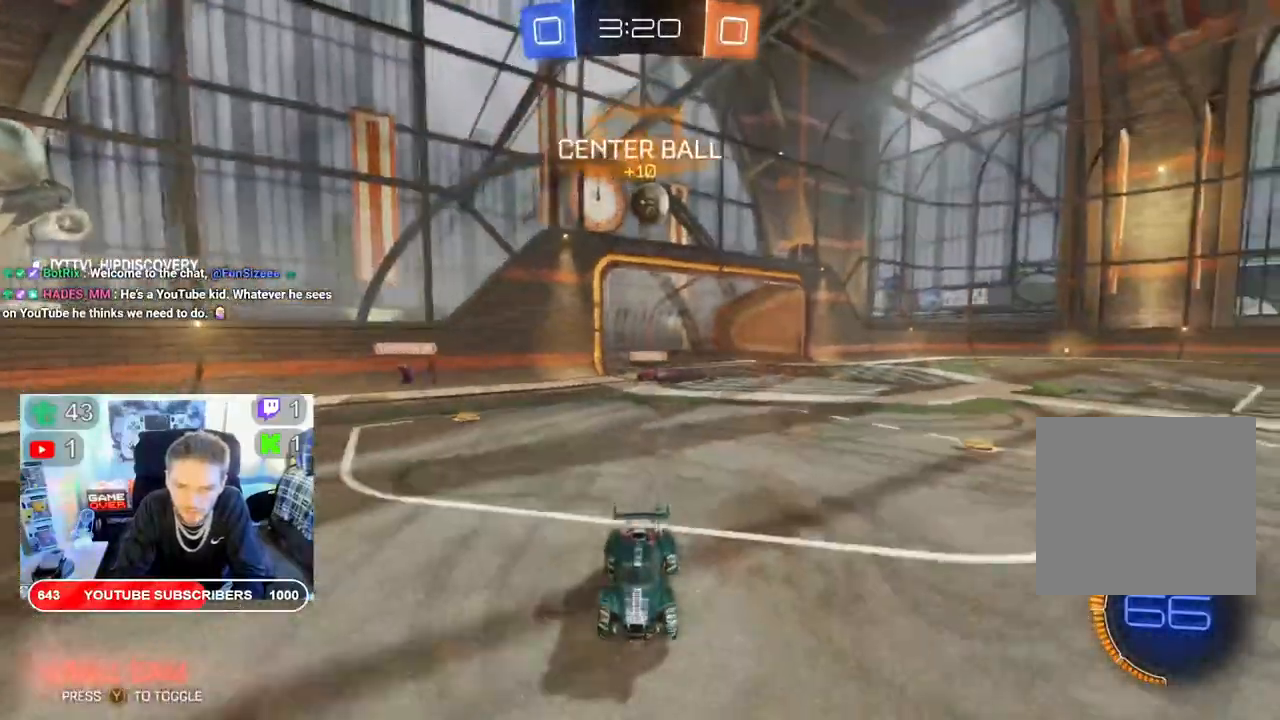
{"dt_ms": 500, "buttons": ["R2"], "left_stick": "down-left", "right_stick": "center", "events": [[300, "left_stick", "down-left"]]}
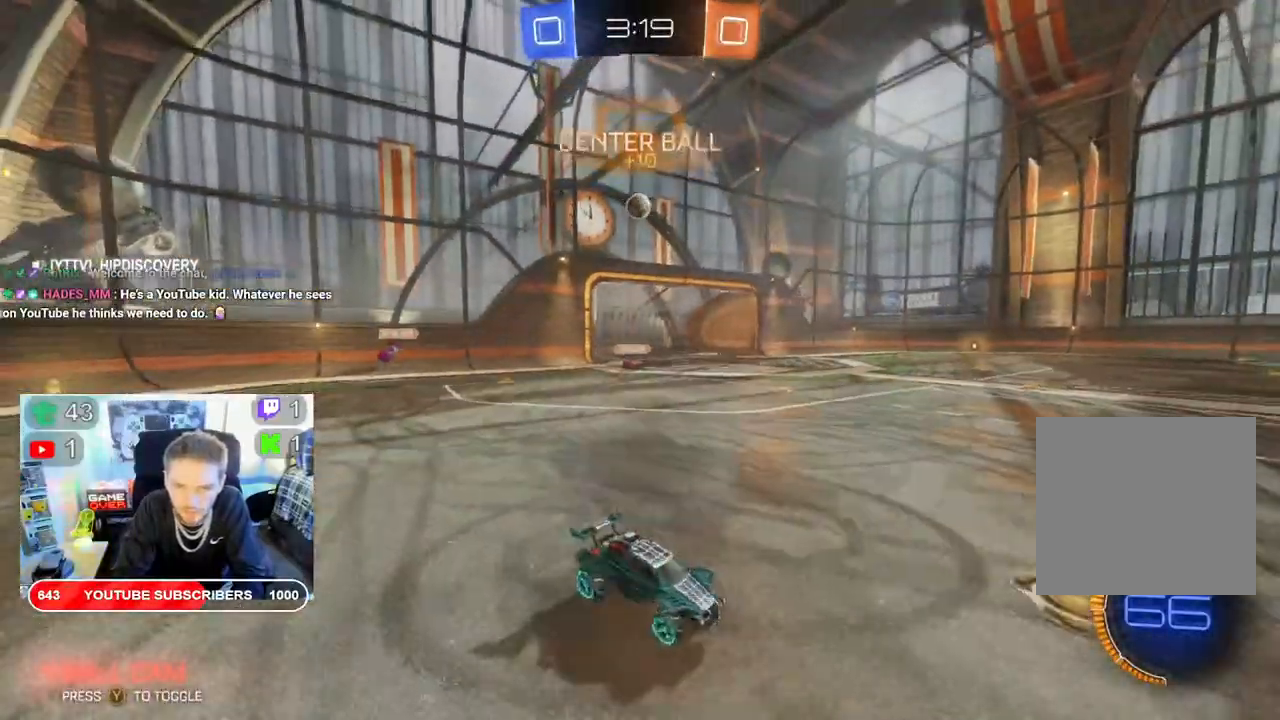
{"dt_ms": 500, "buttons": ["R2"], "left_stick": "down-left", "right_stick": "center", "events": []}
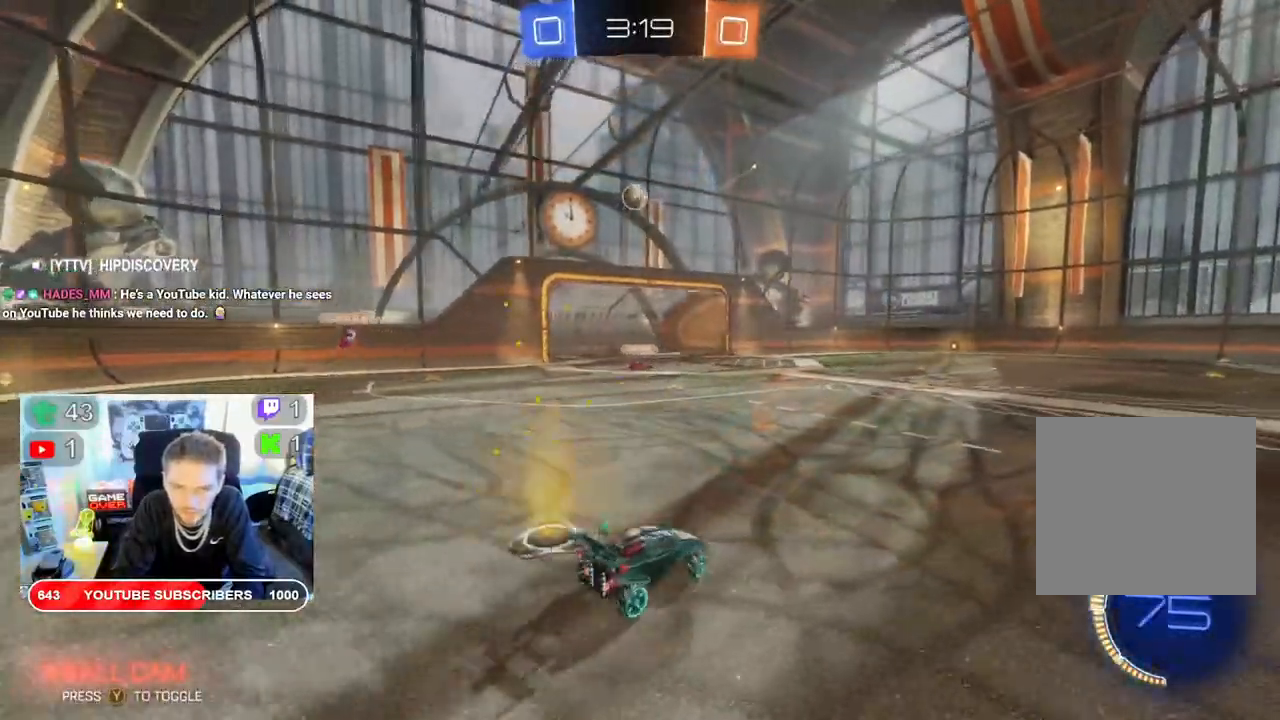
{"dt_ms": 500, "buttons": ["R2"], "left_stick": "center", "right_stick": "center", "events": [[150, "left_stick", "left"], [200, "left_stick", "center"]]}
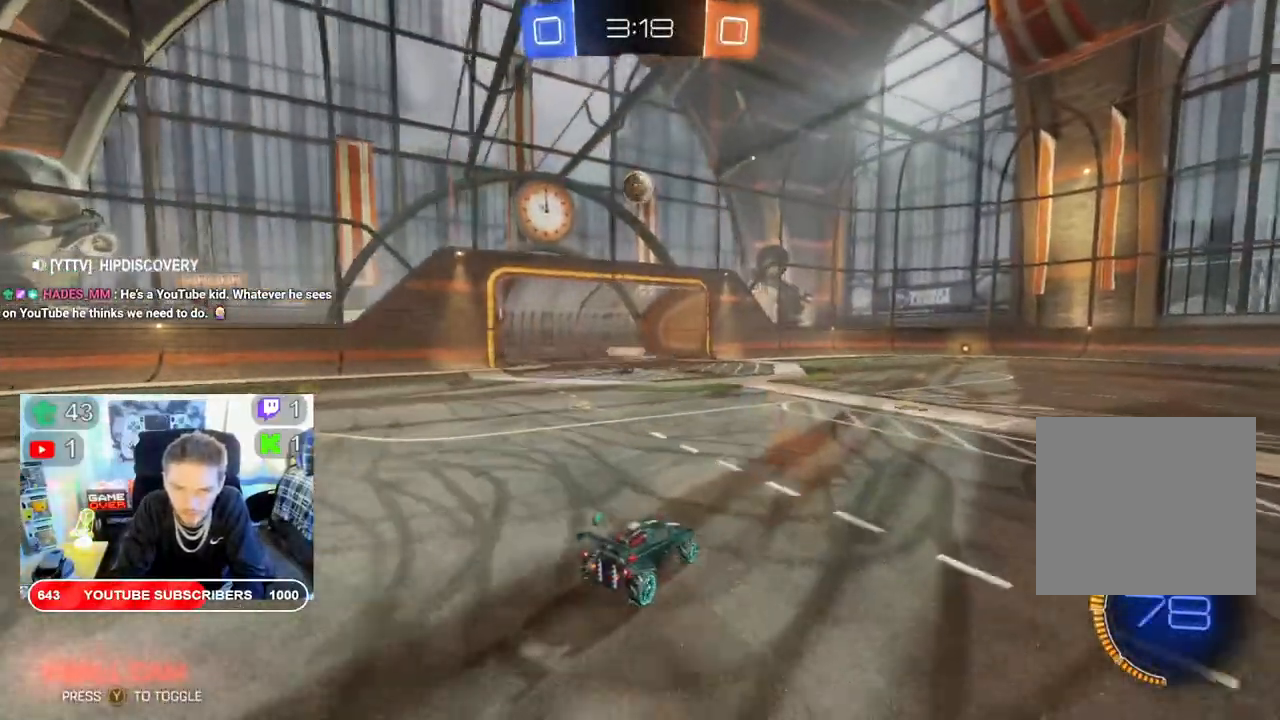
{"dt_ms": 500, "buttons": ["B", "R2"], "left_stick": "left", "right_stick": "center", "events": [[267, "left_stick", "left"], [283, "B", "down"]]}
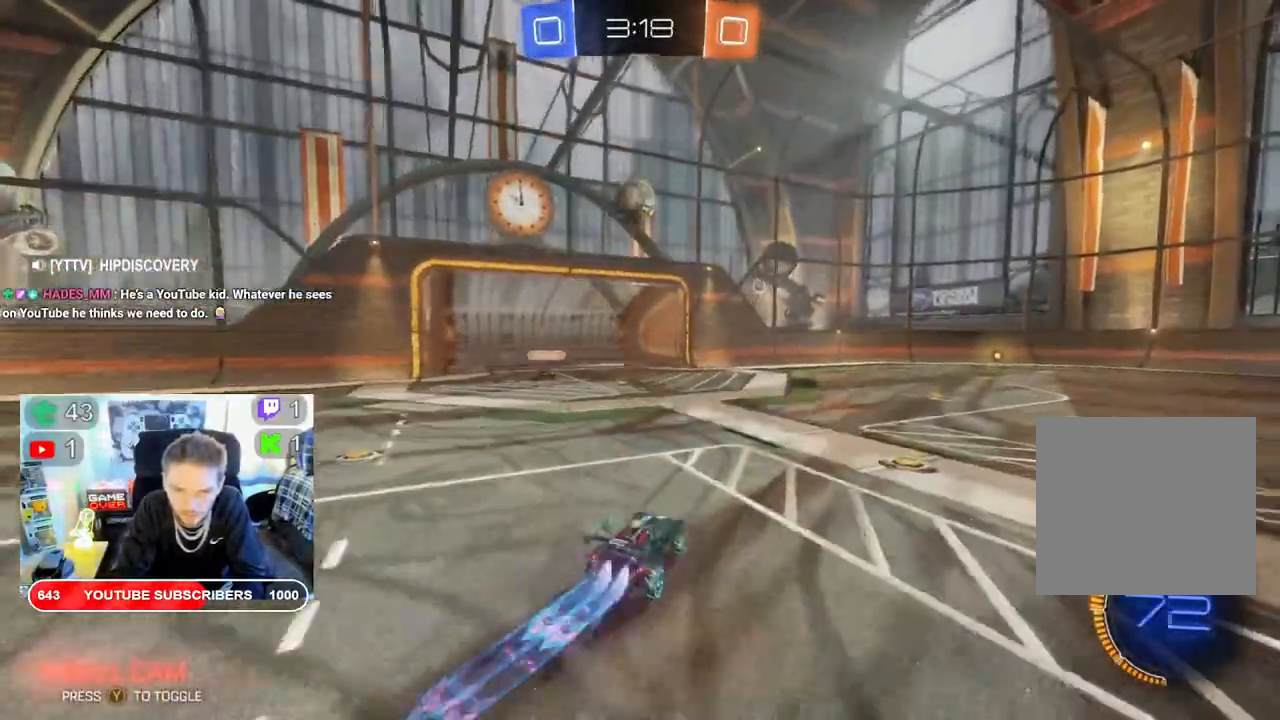
{"dt_ms": 500, "buttons": ["A", "R2"], "left_stick": "down-left", "right_stick": "center", "events": [[267, "B", "up"], [283, "left_stick", "right"], [417, "left_stick", "left"], [450, "A", "down"], [500, "left_stick", "down-left"]]}
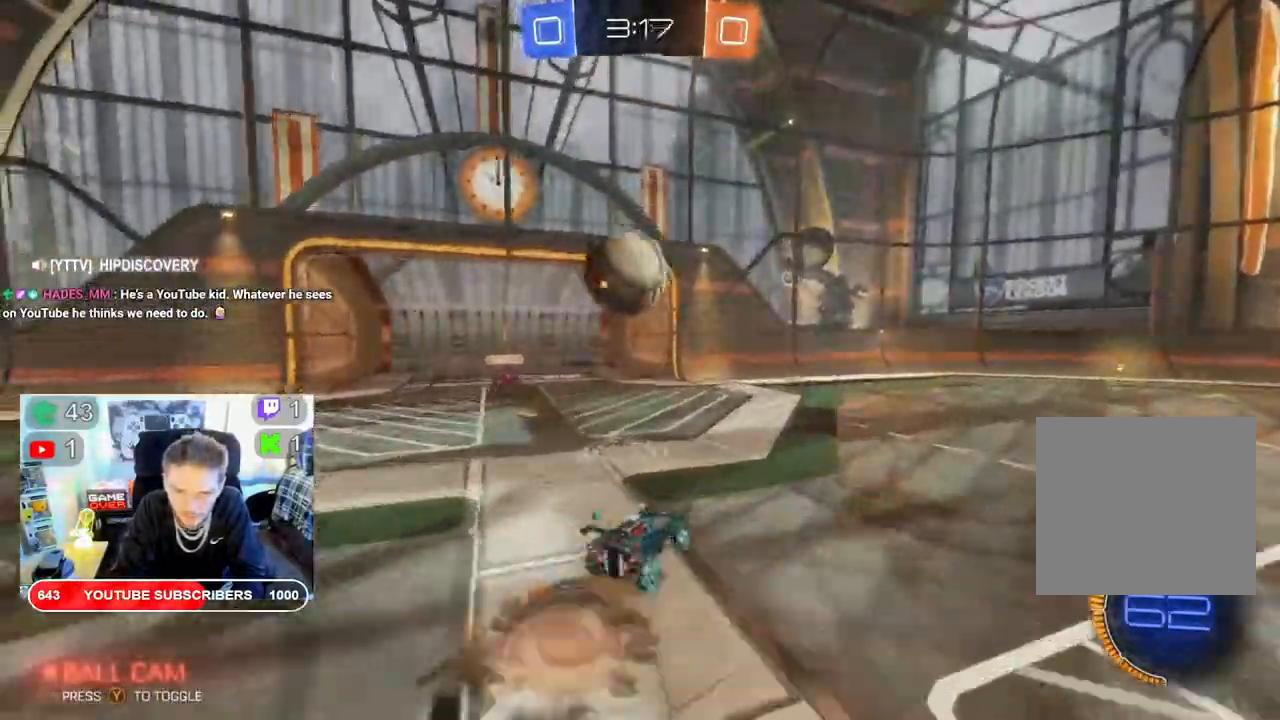
{"dt_ms": 500, "buttons": ["R2"], "left_stick": "left", "right_stick": "center", "events": [[83, "A", "up"], [133, "A", "down"], [250, "A", "up"], [300, "A", "down"], [383, "A", "up"], [450, "left_stick", "left"]]}
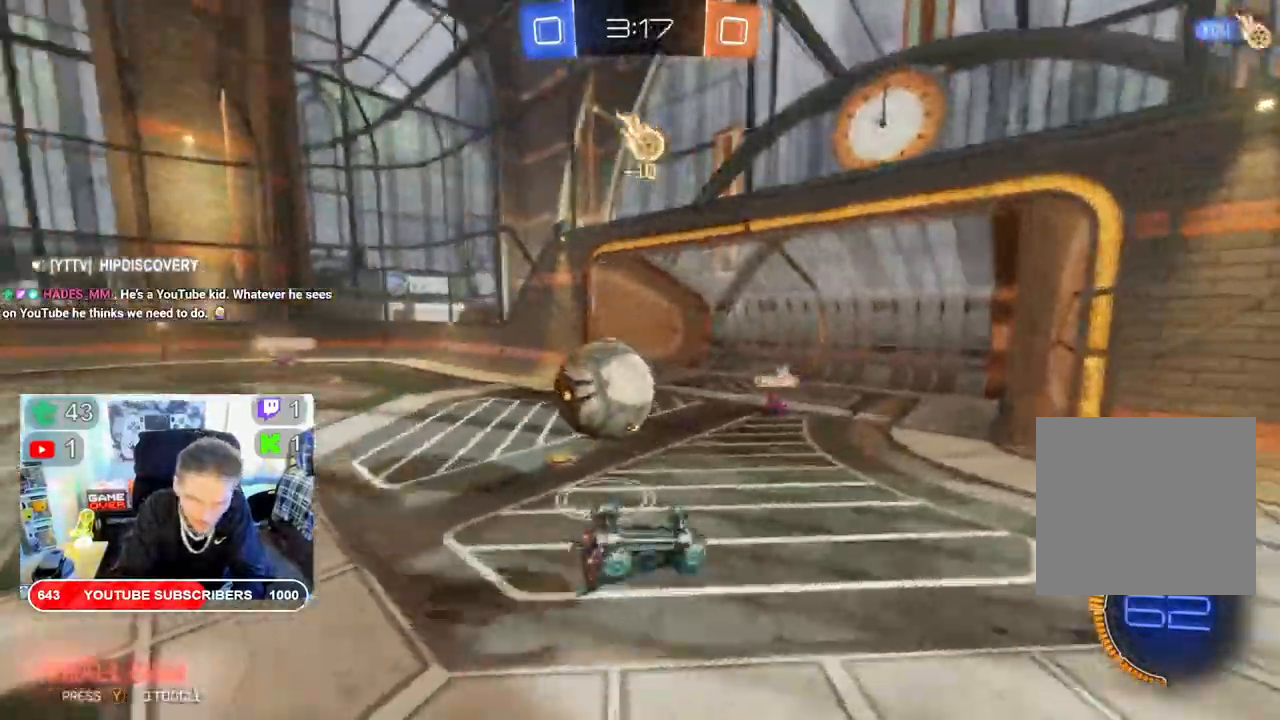
{"dt_ms": 500, "buttons": ["R2"], "left_stick": "left", "right_stick": "center", "events": []}
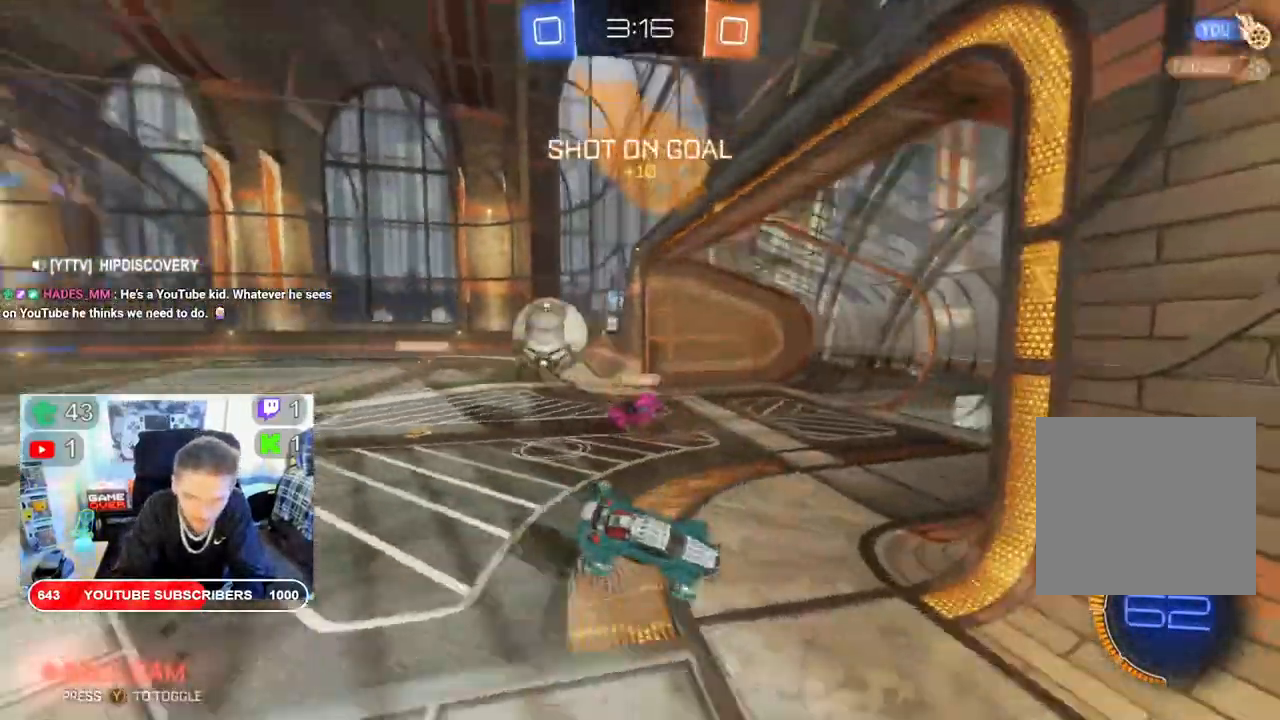
{"dt_ms": 500, "buttons": ["R2"], "left_stick": "right", "right_stick": "center", "events": [[133, "left_stick", "center"], [183, "left_stick", "right"]]}
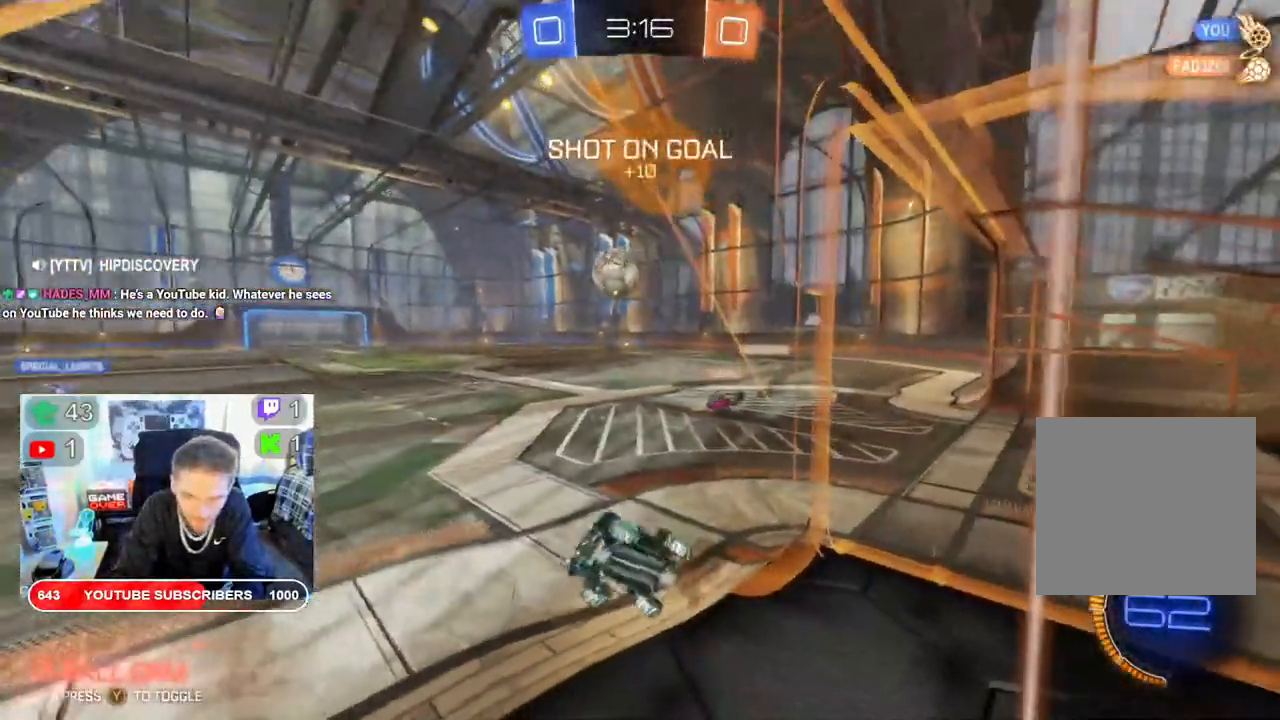
{"dt_ms": 500, "buttons": ["B", "R2"], "left_stick": "right", "right_stick": "center", "events": [[333, "B", "down"]]}
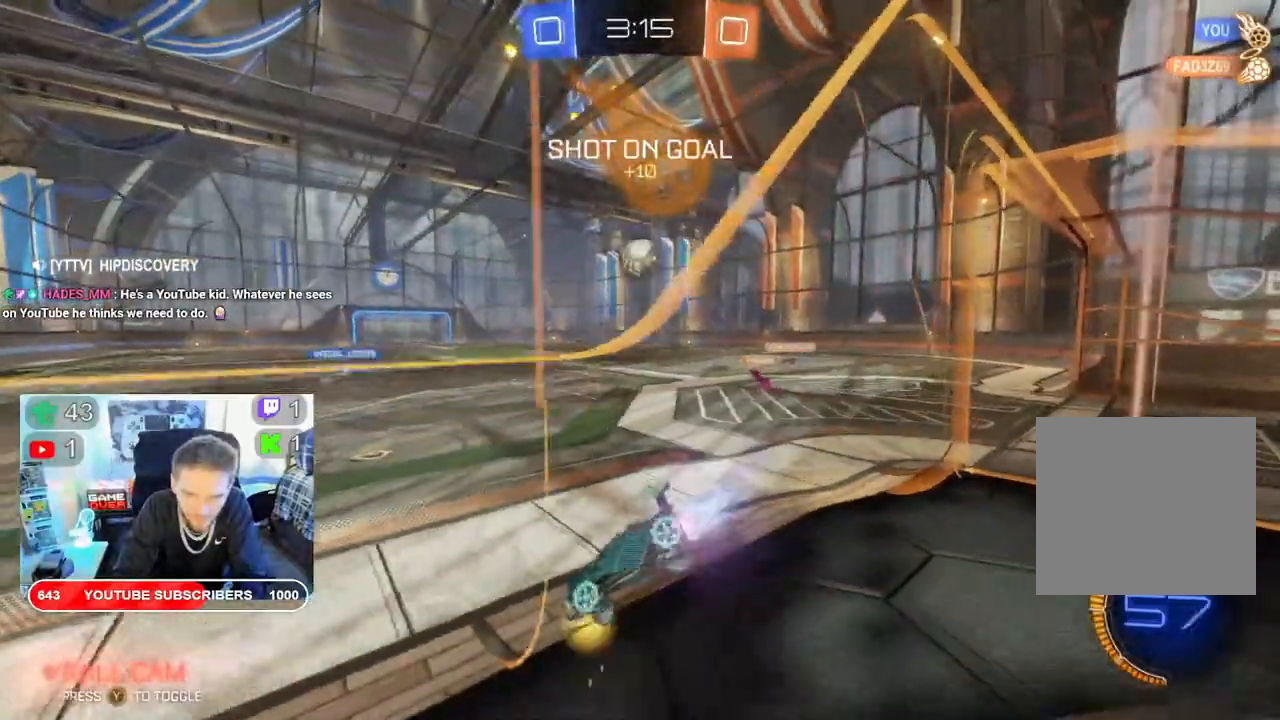
{"dt_ms": 500, "buttons": ["B", "R2"], "left_stick": "left", "right_stick": "center", "events": [[83, "left_stick", "center"], [267, "Y", "down"], [383, "Y", "up"], [467, "left_stick", "left"]]}
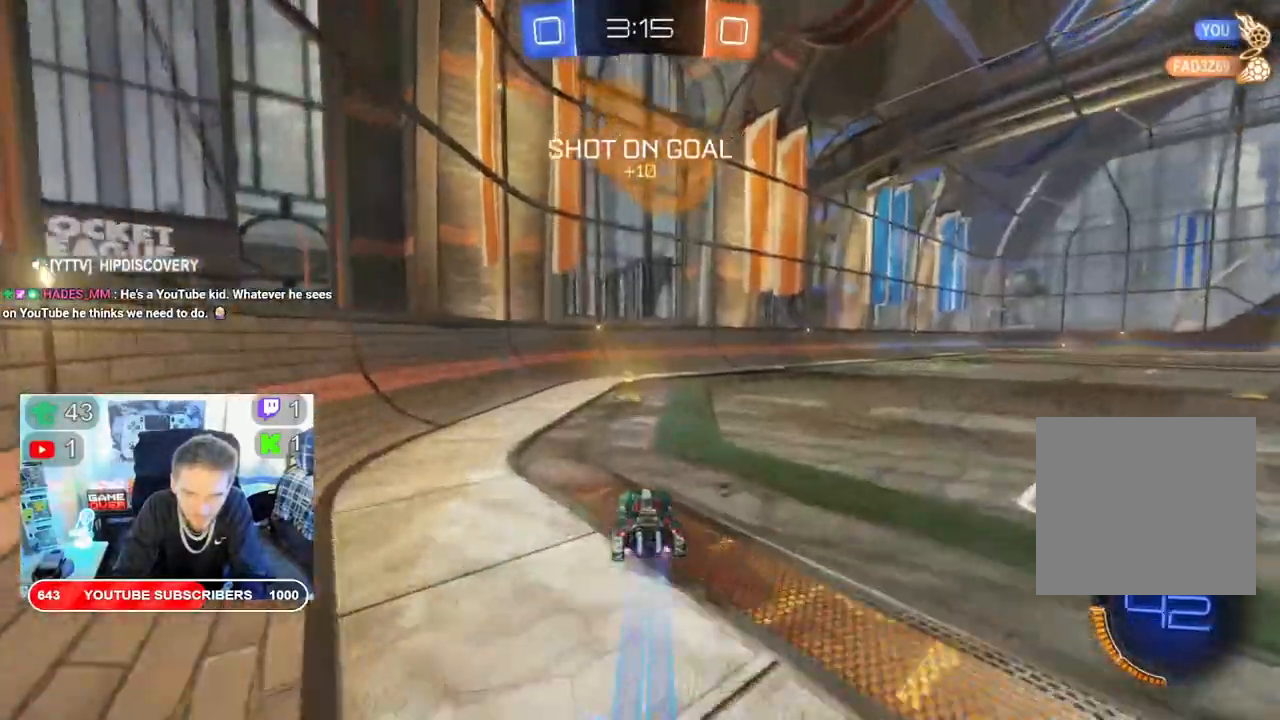
{"dt_ms": 1000, "buttons": ["B", "R2"], "left_stick": "right", "right_stick": "center"}
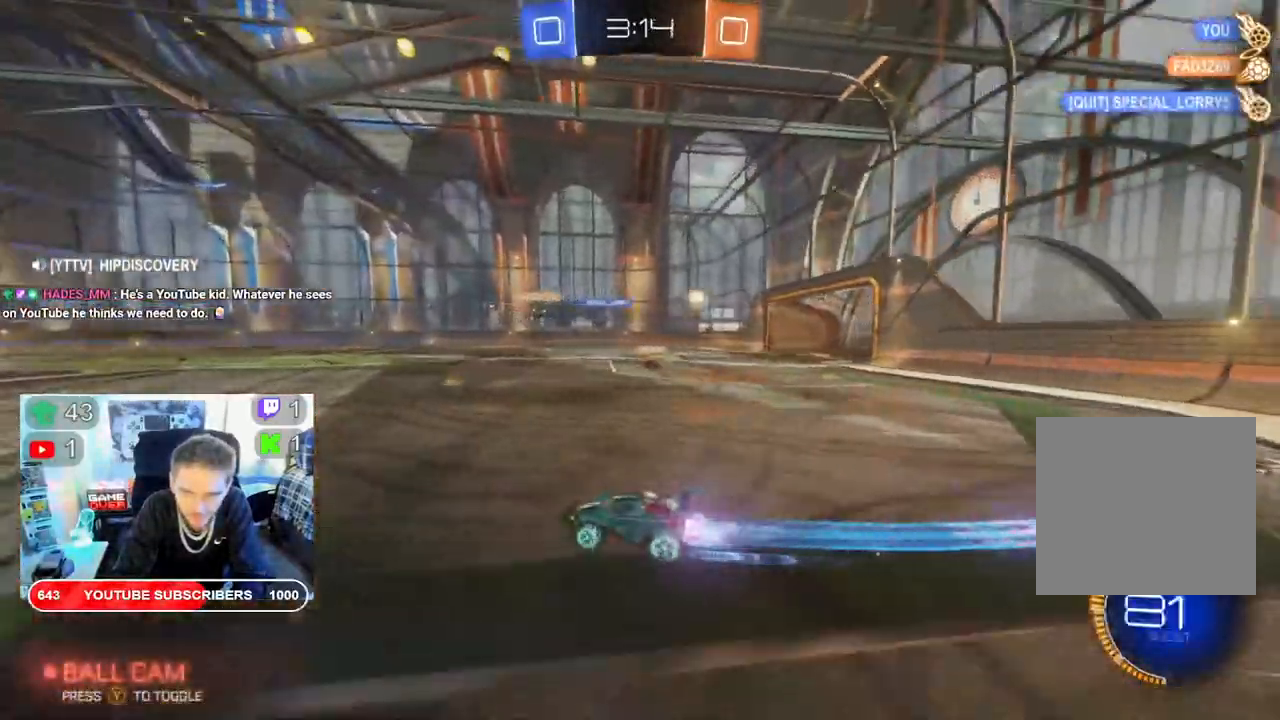
{"dt_ms": 500, "buttons": ["R2"], "left_stick": "right", "right_stick": "center"}
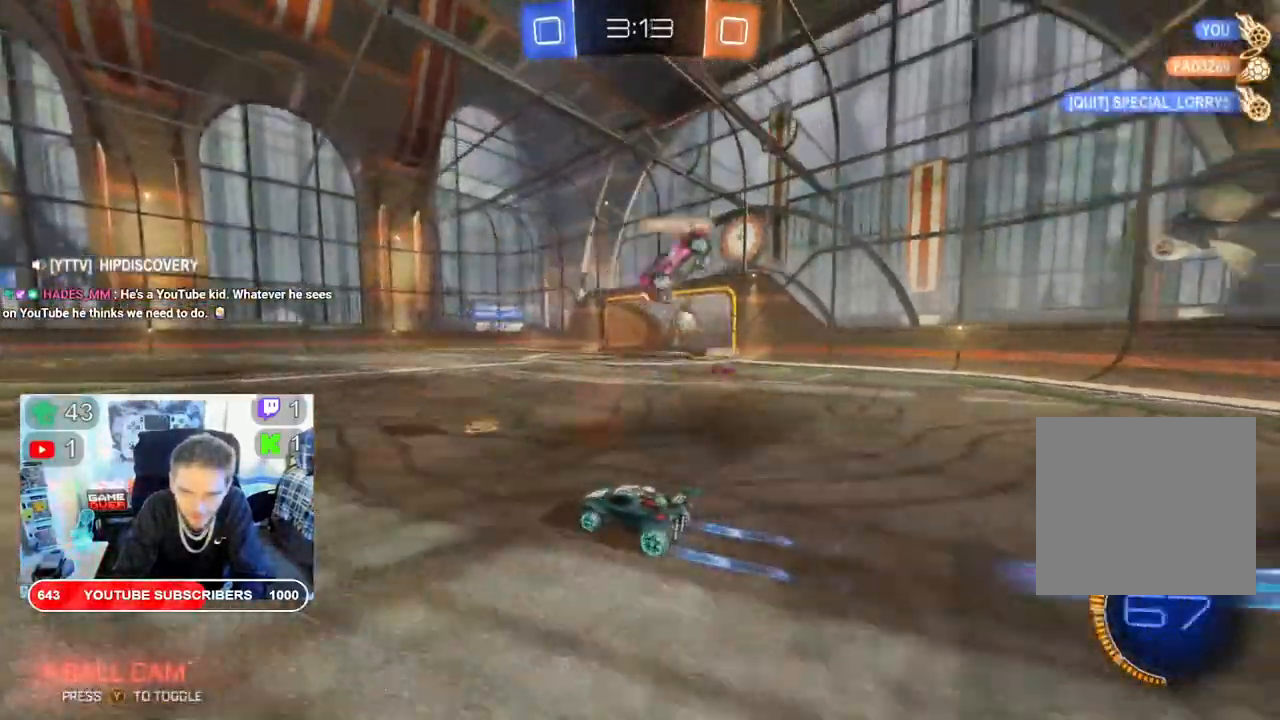
{"dt_ms": 500, "buttons": [], "left_stick": "center", "right_stick": "center", "events": [[217, "R2", "up"], [267, "A", "down"], [317, "left_stick", "center"], [417, "A", "up"]]}
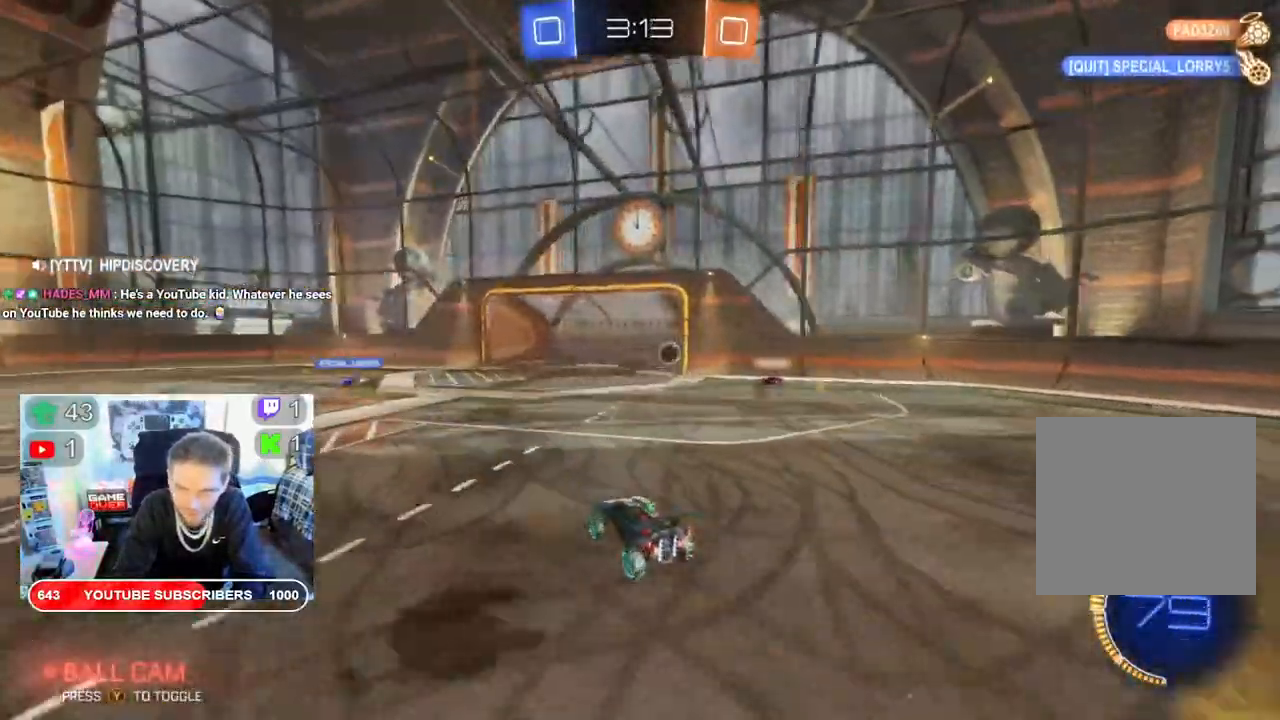
{"dt_ms": 500, "buttons": [], "left_stick": "center", "right_stick": "center", "events": [[133, "A", "down"], [283, "A", "up"]]}